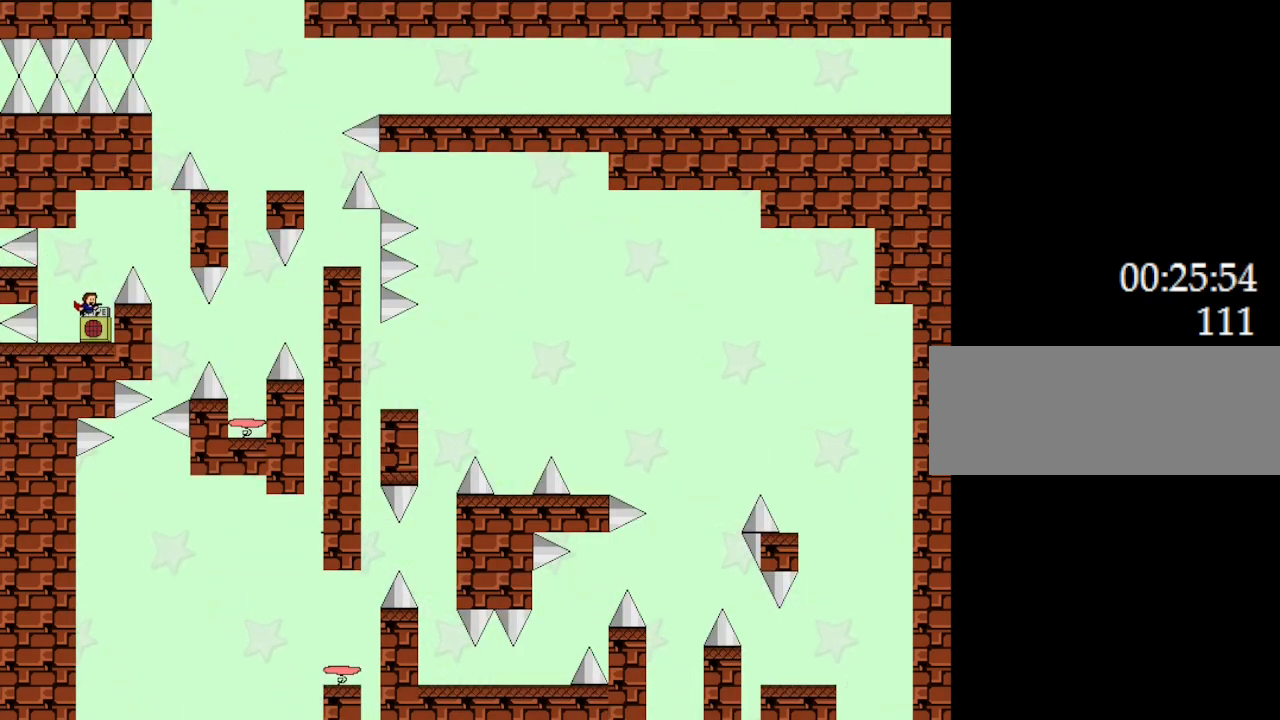
Gameplay with keyboard; each line is a JSON object with the keys held at the frame after it. "events" lists presses ("down") and releases ("up") of "down", "l_up", "left", "r", "r_up", "right", "up" and "z" between this image and that frame as [ms after this image, input, new state], when the widget could be followed in between. No other keys are recorded. Mouse input is not recorded. Key names are as the overlay labels them; some are game actions (e.g. jump) rather than physical keys.
{"keys": ["left"], "events": [[117, "left", "down"], [133, "right", "up"], [167, "left", "up"], [183, "z", "down"], [367, "z", "up"], [433, "left", "down"]]}
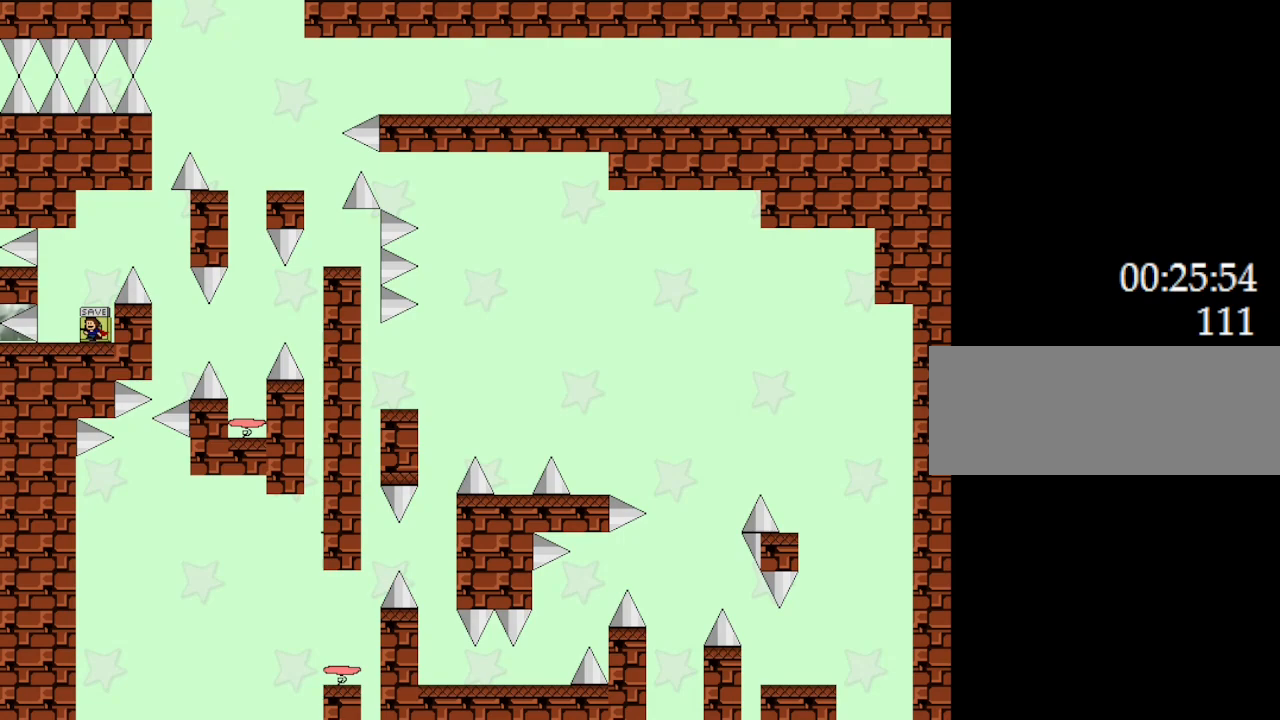
{"keys": ["left"], "events": []}
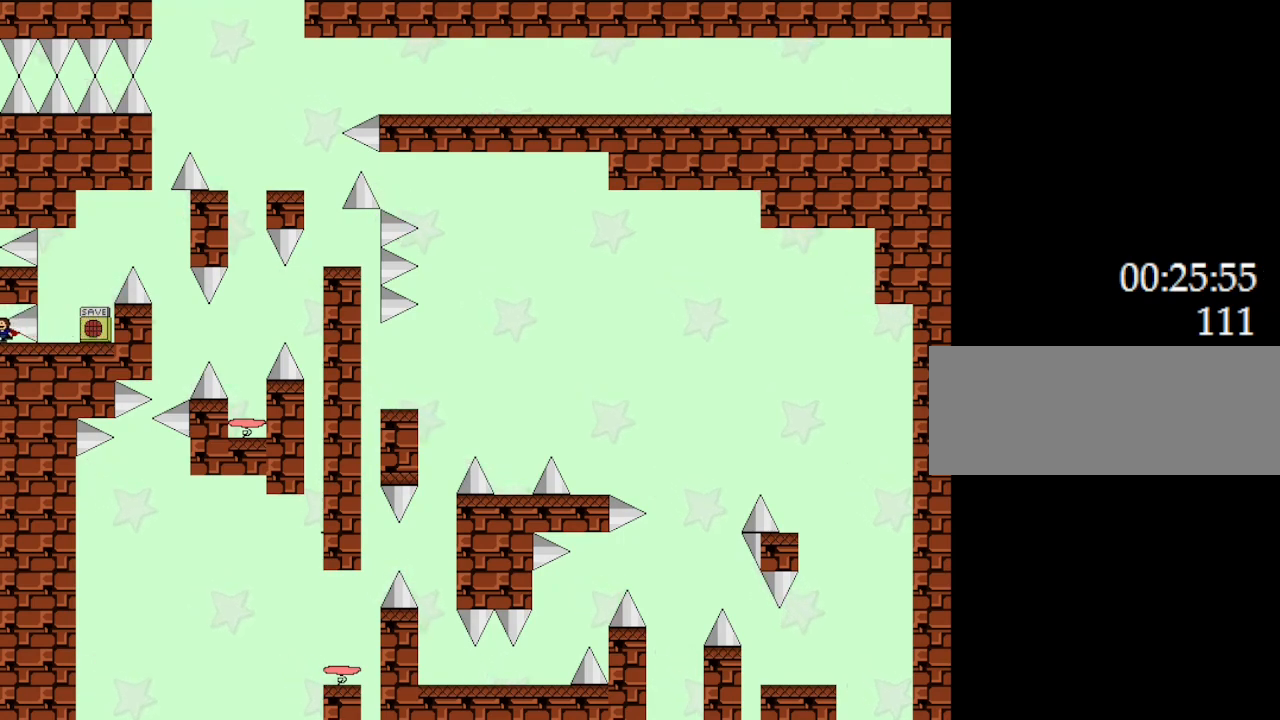
{"keys": ["right"], "events": [[17, "left", "up"], [83, "right", "down"]]}
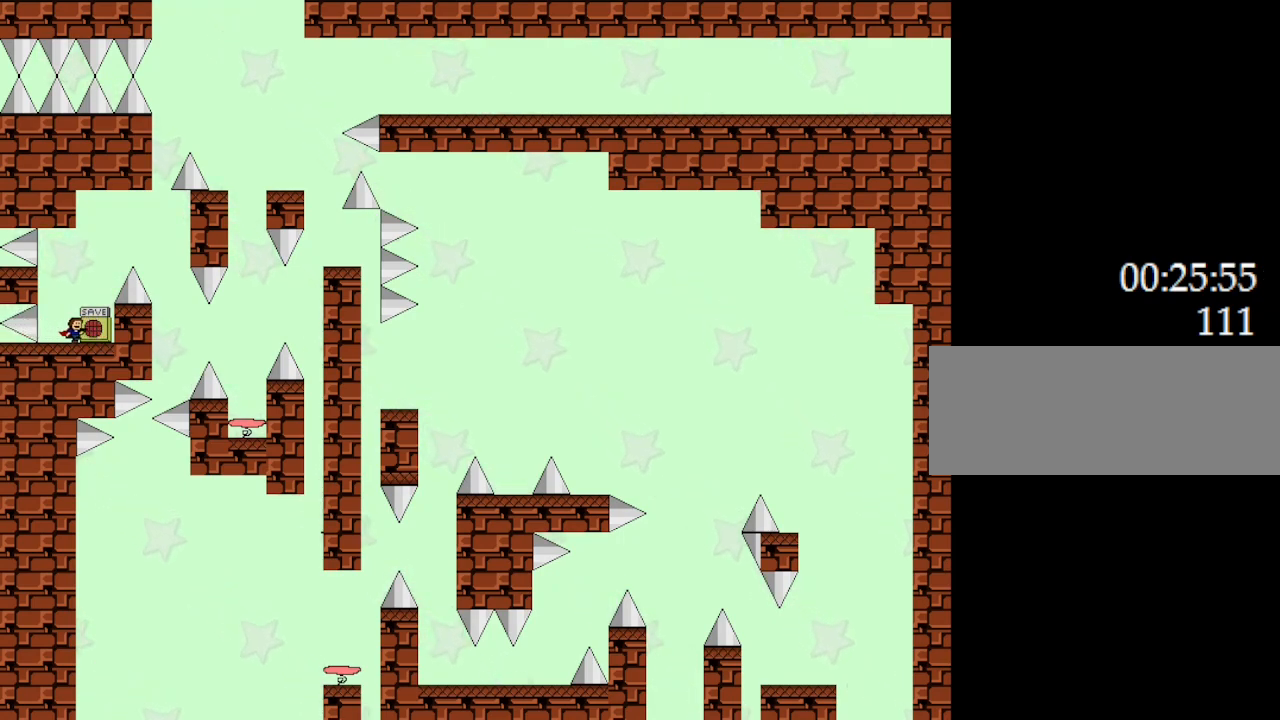
{"keys": ["z"], "events": [[317, "right", "up"], [383, "z", "down"]]}
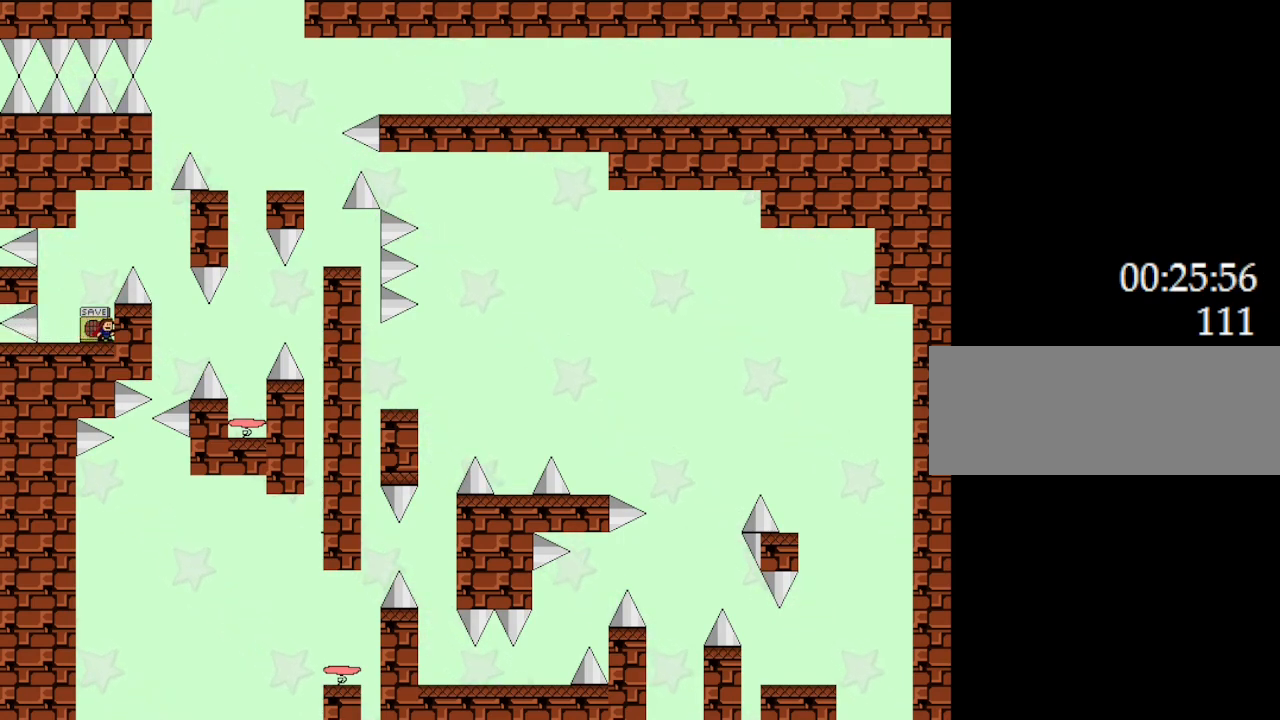
{"keys": ["right"], "events": [[50, "z", "up"], [67, "l_up", "down"], [267, "right", "down"], [300, "l_up", "up"]]}
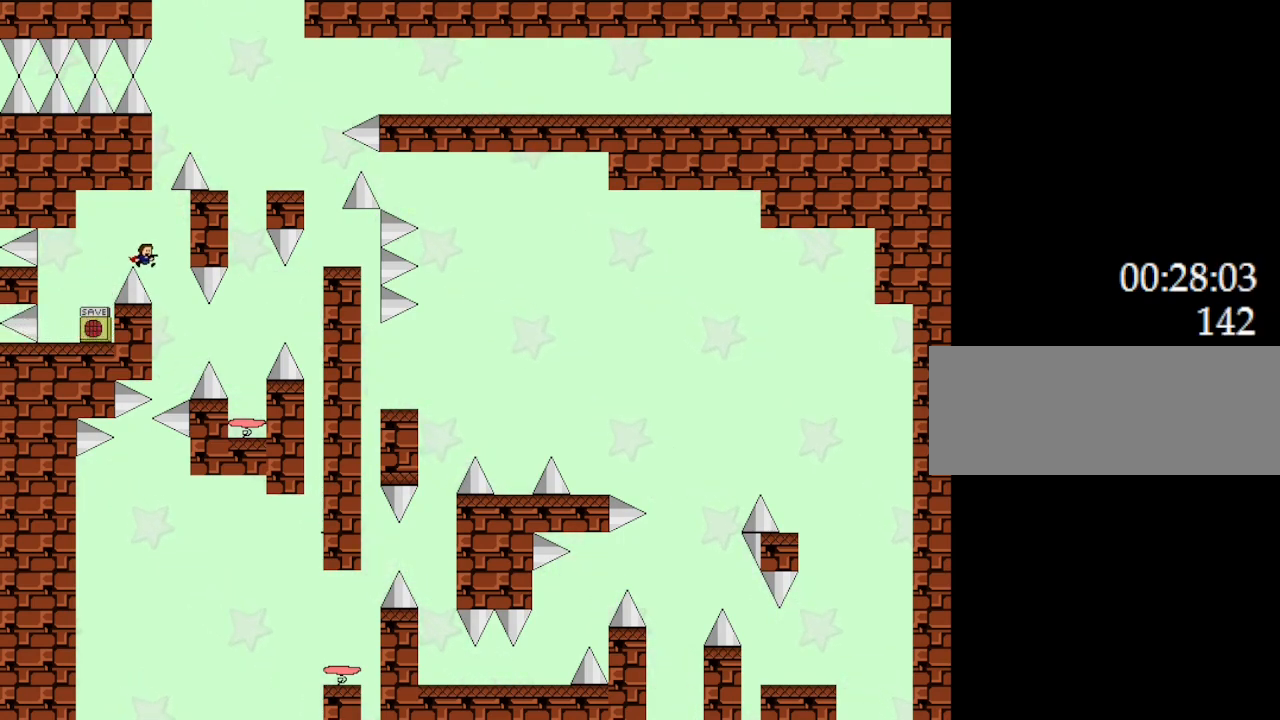
{"keys": ["l_up", "right"], "events": [[300, "l_up", "down"]]}
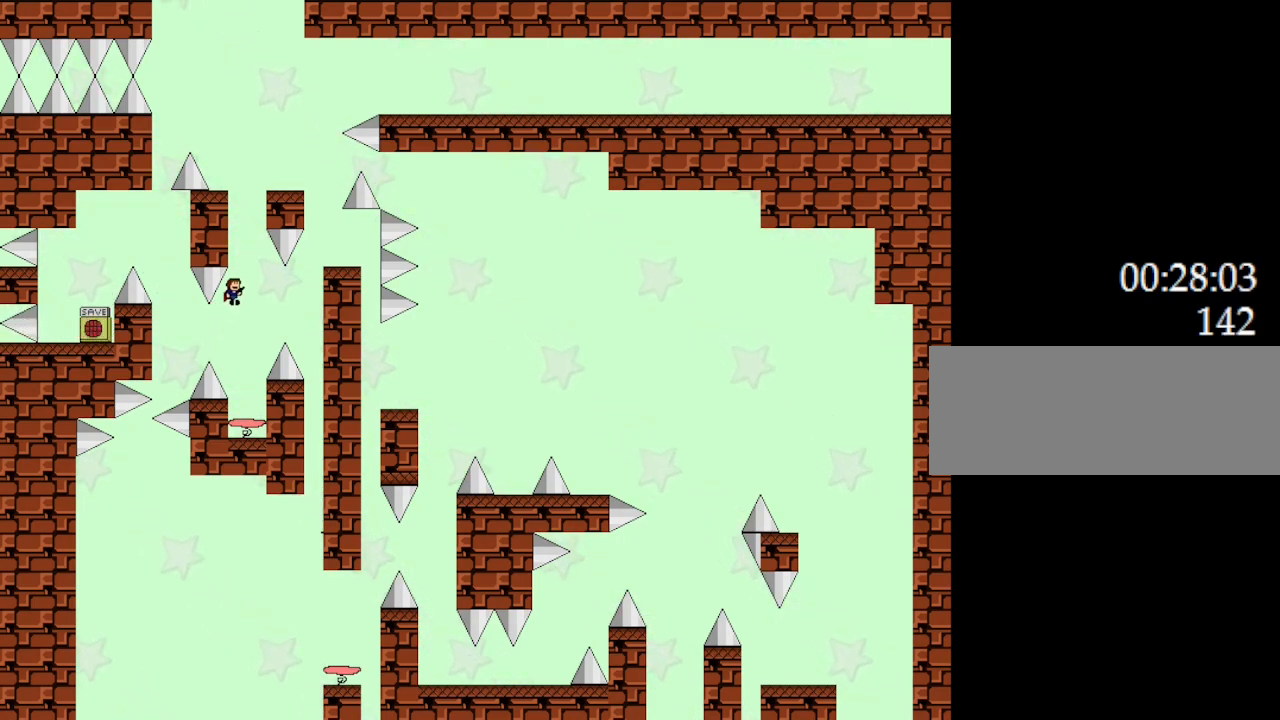
{"keys": ["l_up"], "events": [[83, "l_up", "up"], [350, "l_up", "down"], [500, "right", "up"]]}
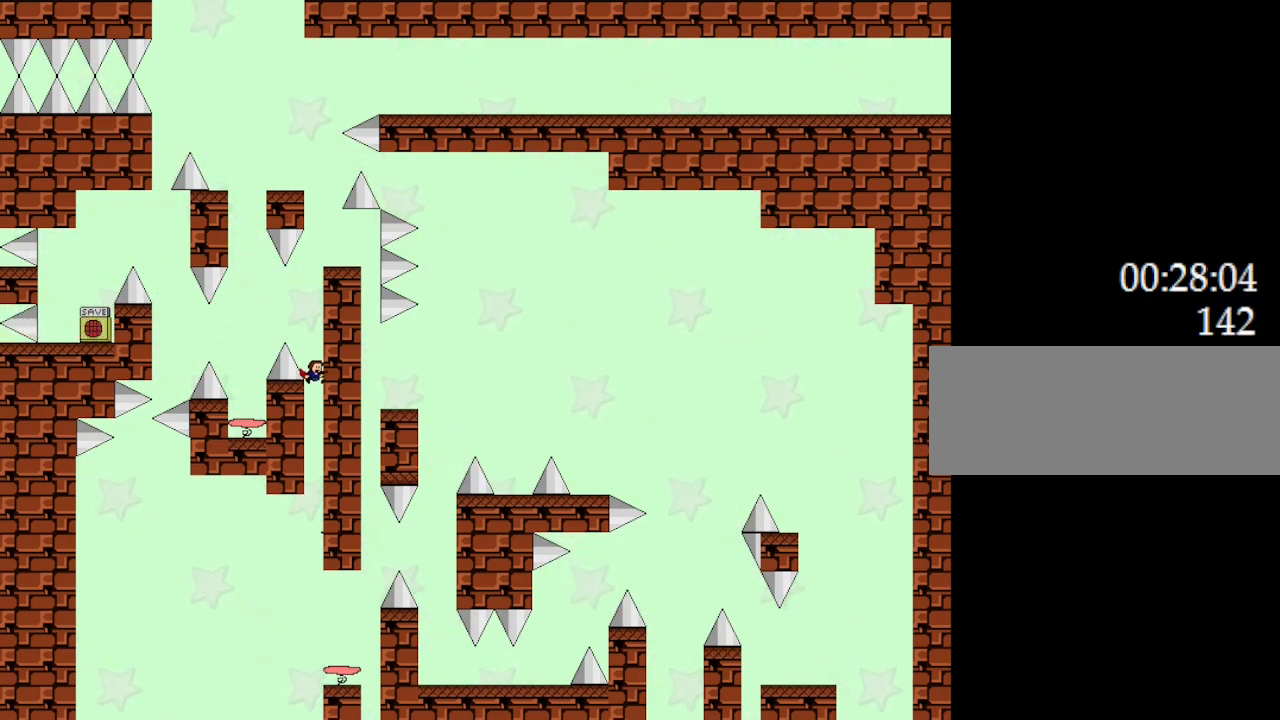
{"keys": ["l_up"], "events": [[17, "left", "down"], [317, "right", "down"], [333, "left", "up"], [500, "right", "up"]]}
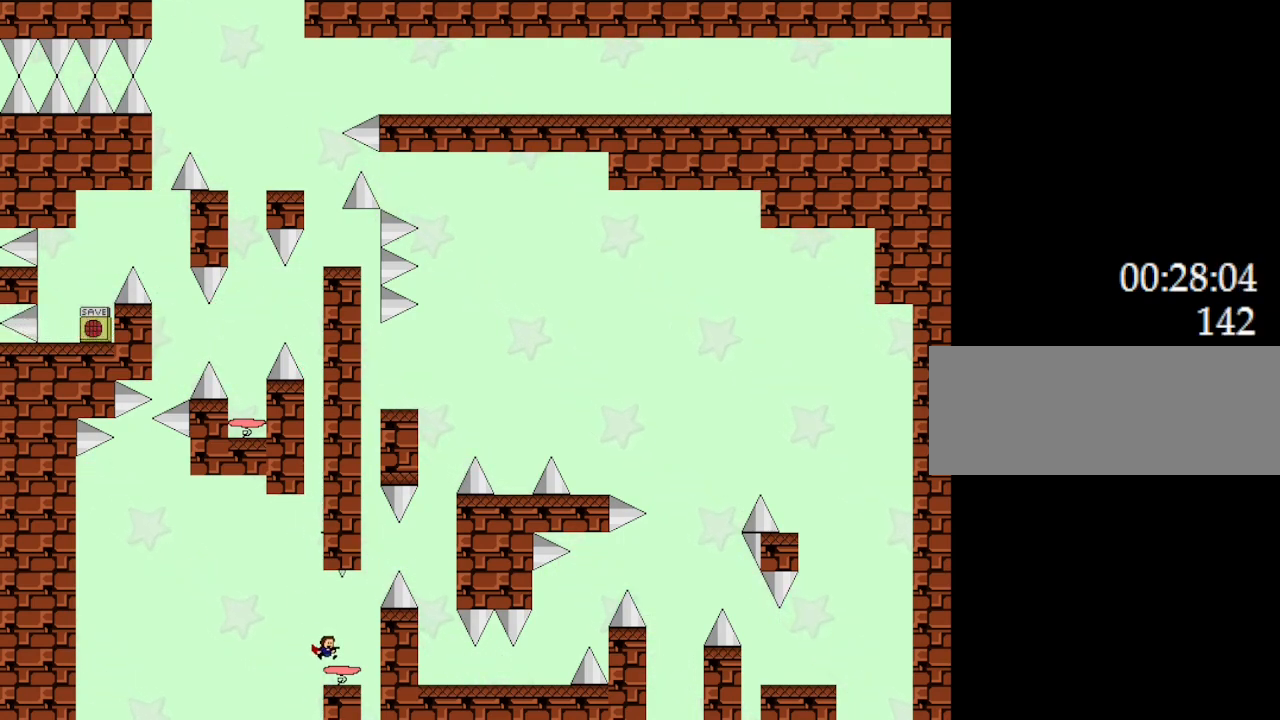
{"keys": ["right"], "events": [[17, "left", "down"], [67, "l_up", "up"], [133, "left", "up"], [300, "right", "down"]]}
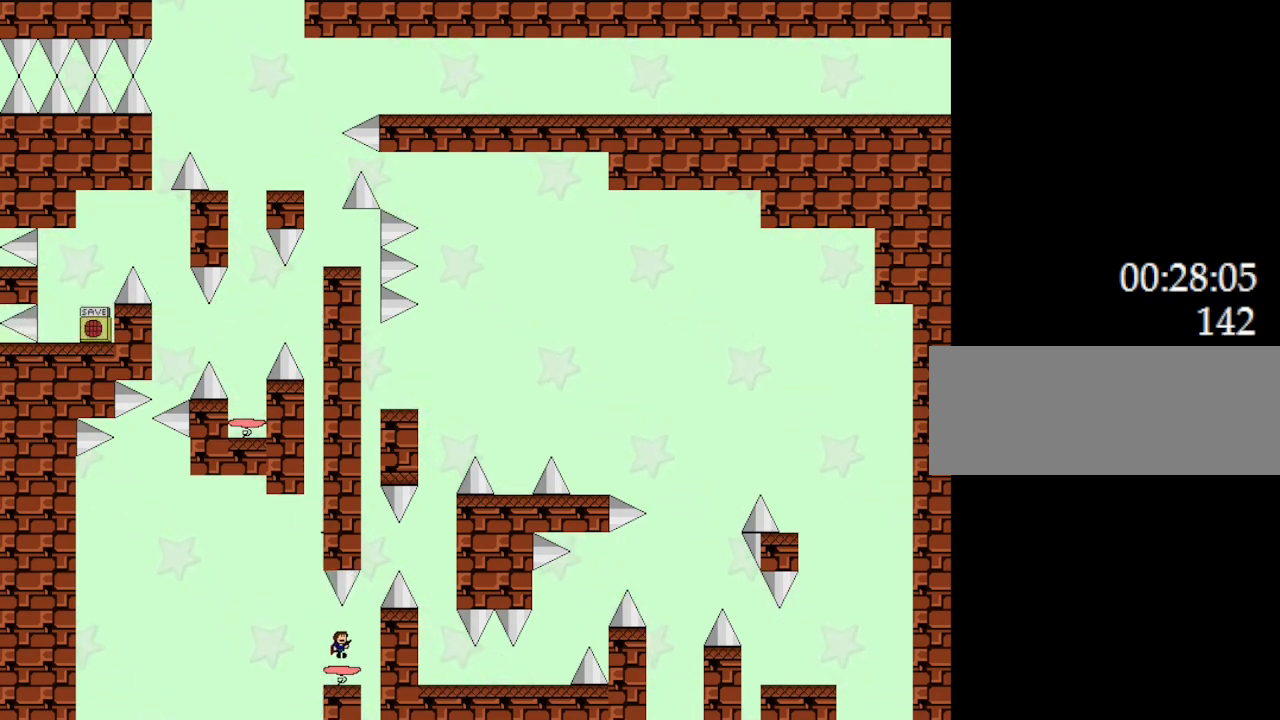
{"keys": ["right"], "events": [[150, "right", "up"], [250, "right", "down"]]}
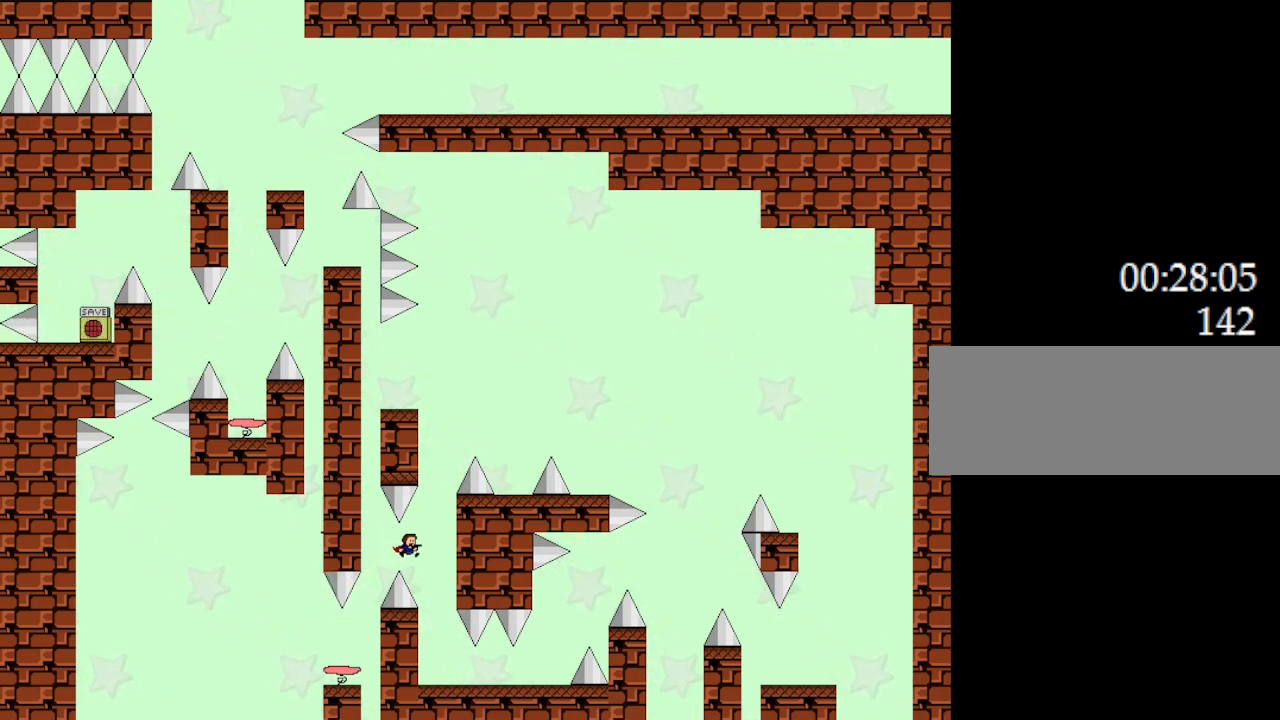
{"keys": [], "events": [[133, "right", "up"]]}
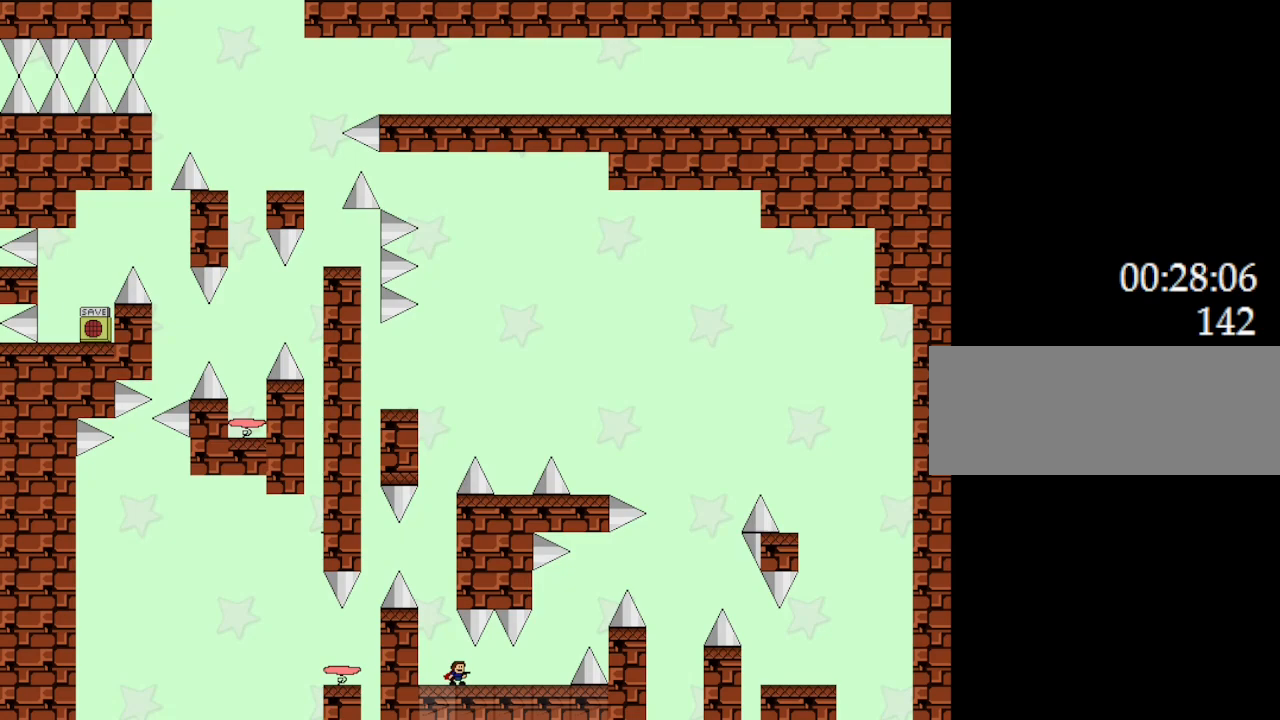
{"keys": ["l_up", "right"], "events": [[350, "l_up", "down"], [350, "right", "down"]]}
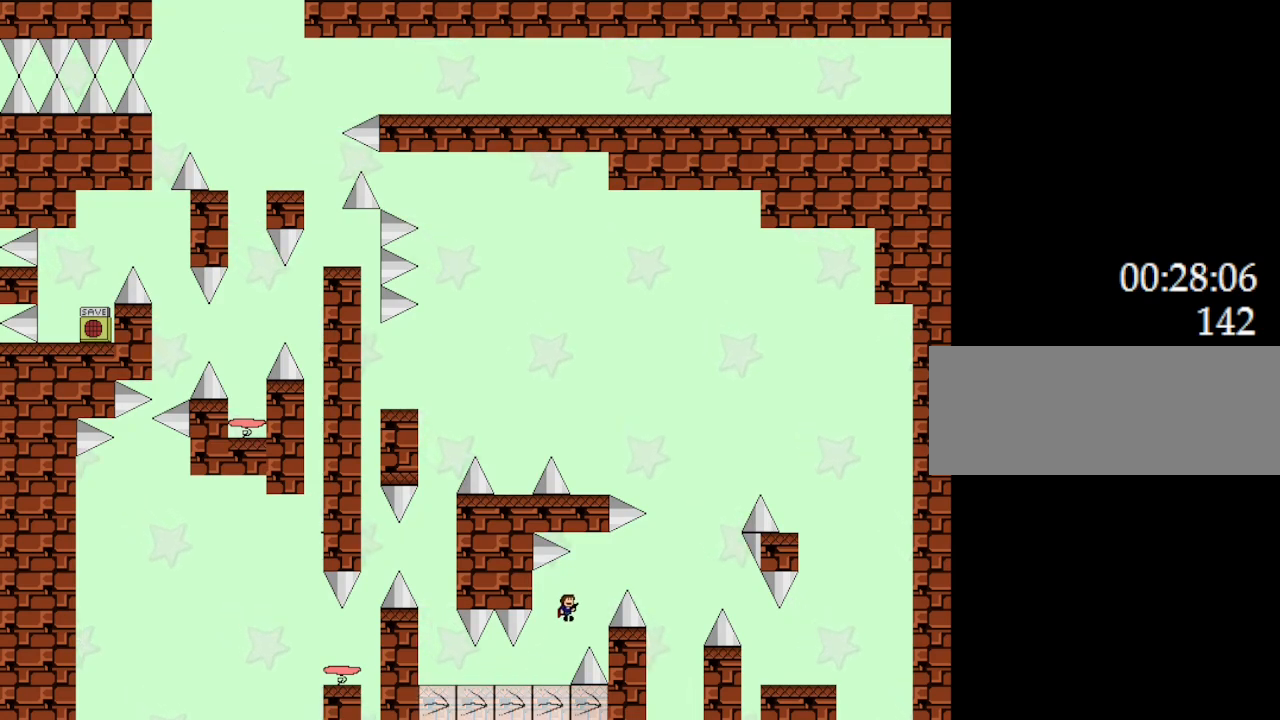
{"keys": ["right"], "events": [[467, "l_up", "up"]]}
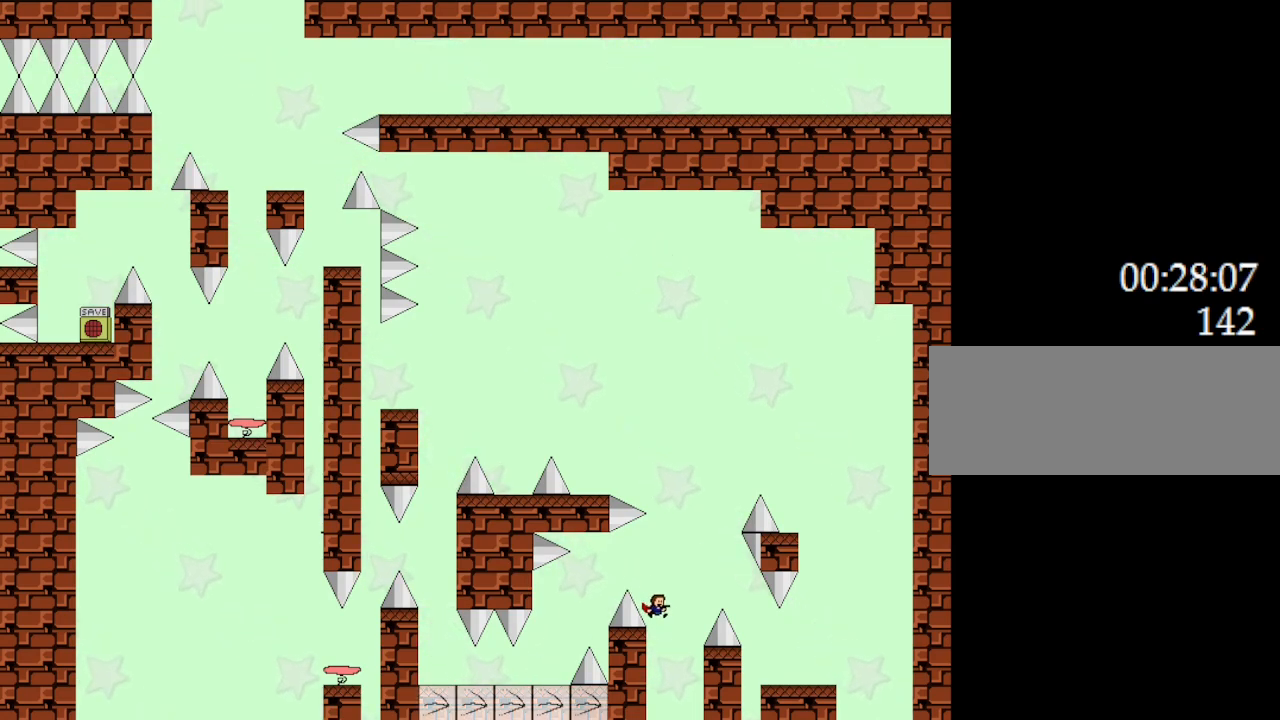
{"keys": ["right"], "events": [[67, "l_up", "down"], [250, "l_up", "up"]]}
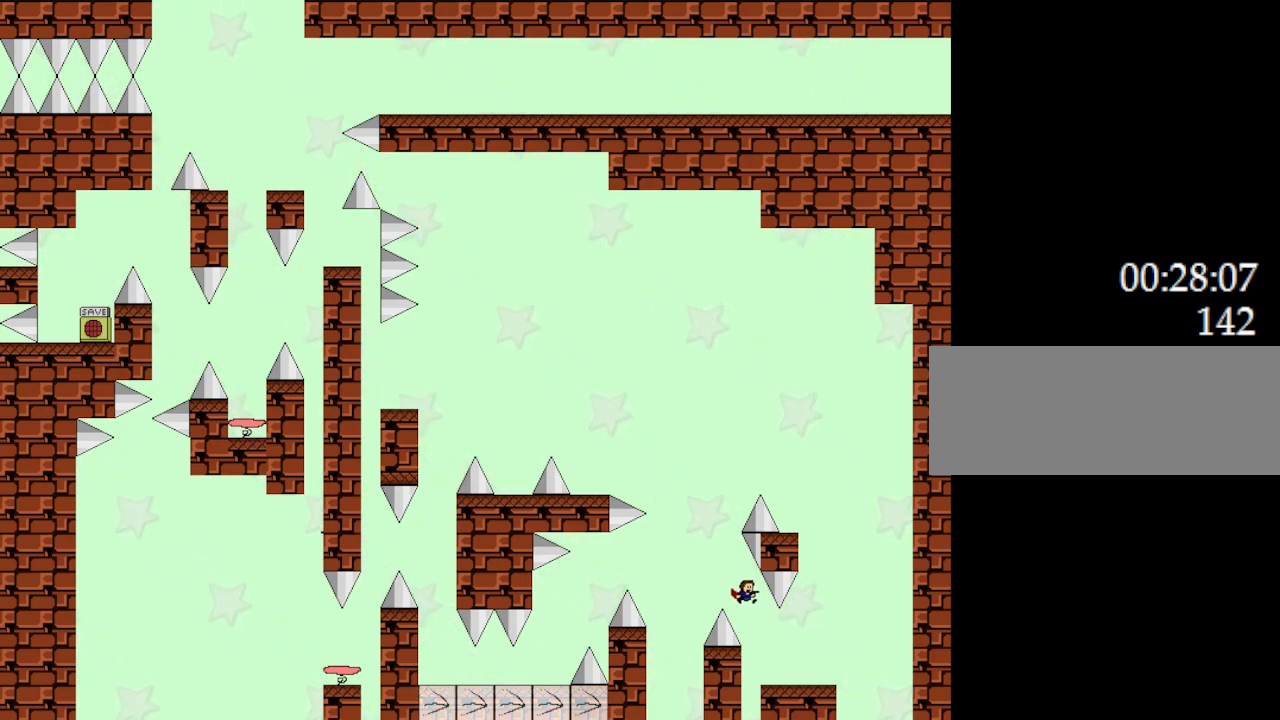
{"keys": ["l_up"], "events": [[267, "l_up", "down"], [467, "right", "up"]]}
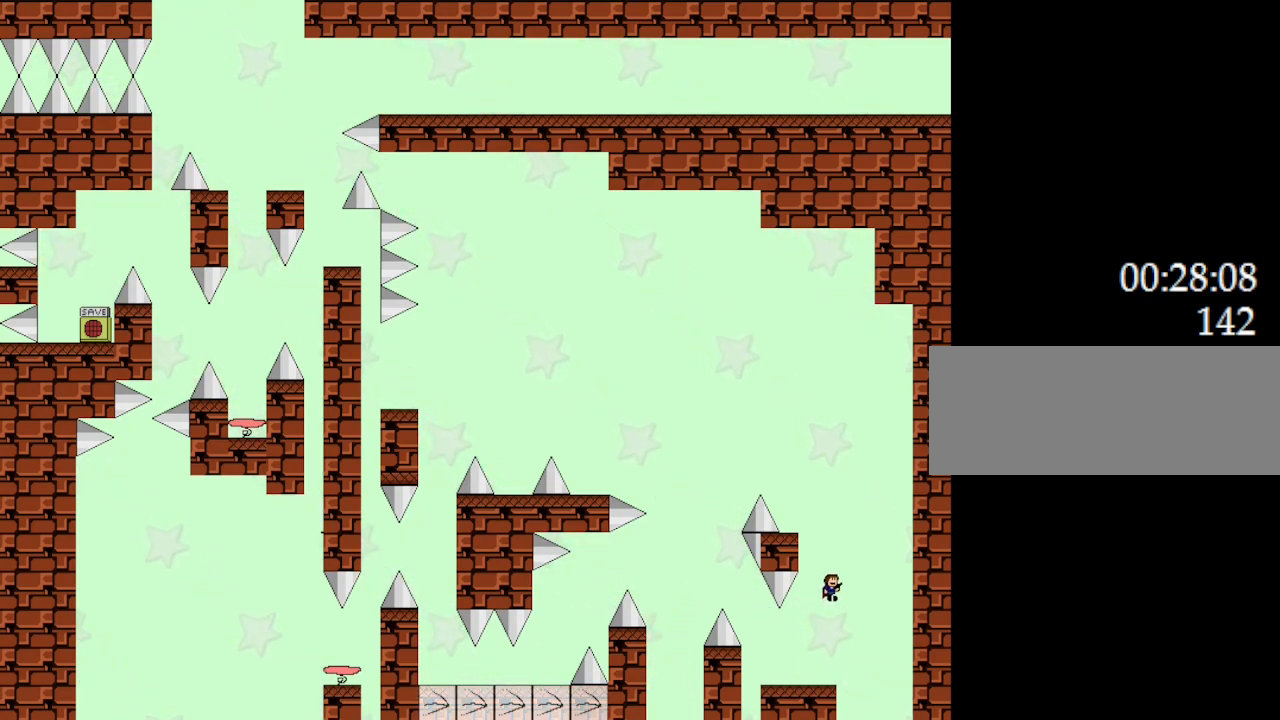
{"keys": [], "events": [[100, "l_up", "up"], [133, "l_up", "down"], [233, "left", "down"], [400, "l_up", "up"], [450, "left", "up"]]}
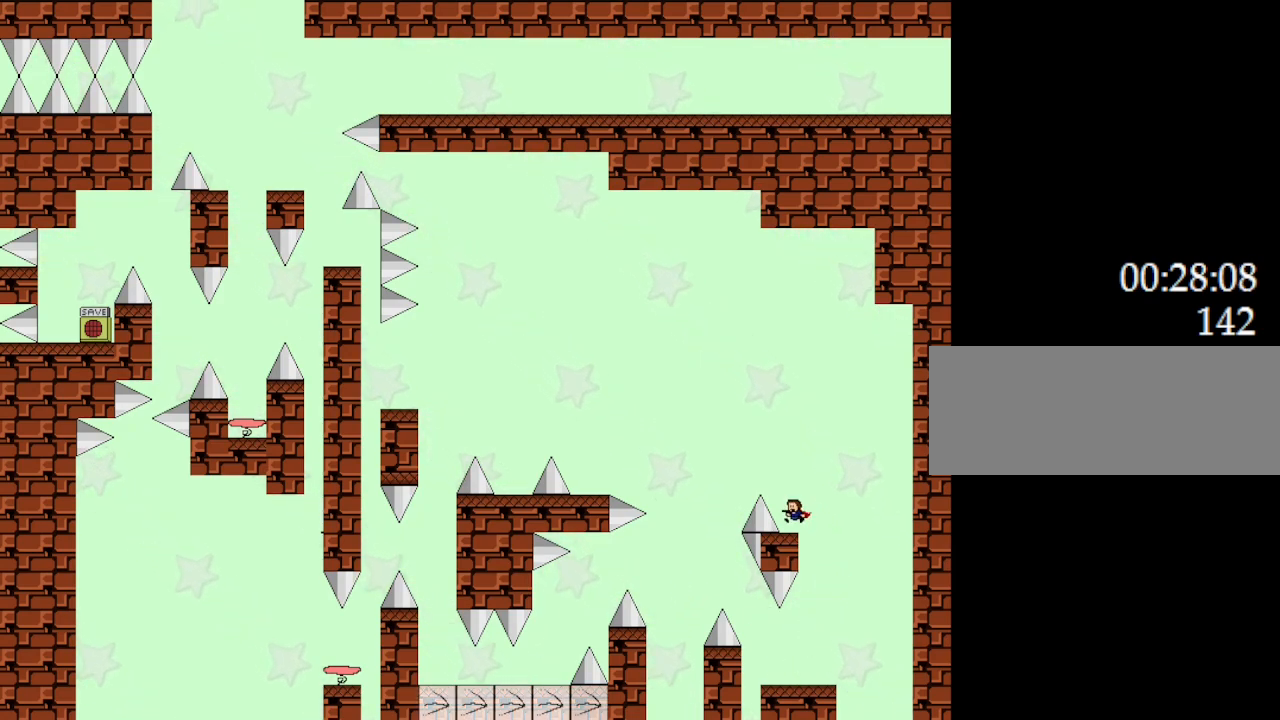
{"keys": ["left"], "events": [[150, "l_up", "down"], [150, "left", "down"], [450, "l_up", "up"]]}
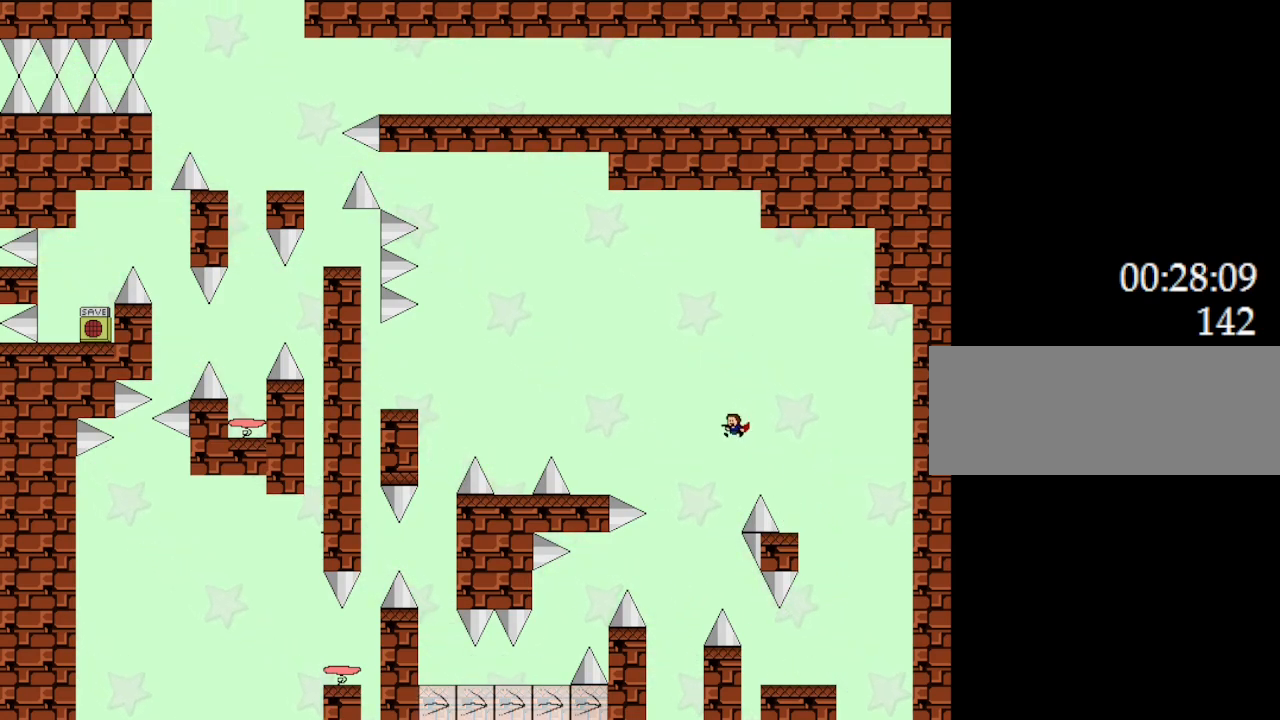
{"keys": ["right"], "events": [[117, "l_up", "down"], [133, "left", "up"], [133, "right", "down"], [183, "l_up", "up"]]}
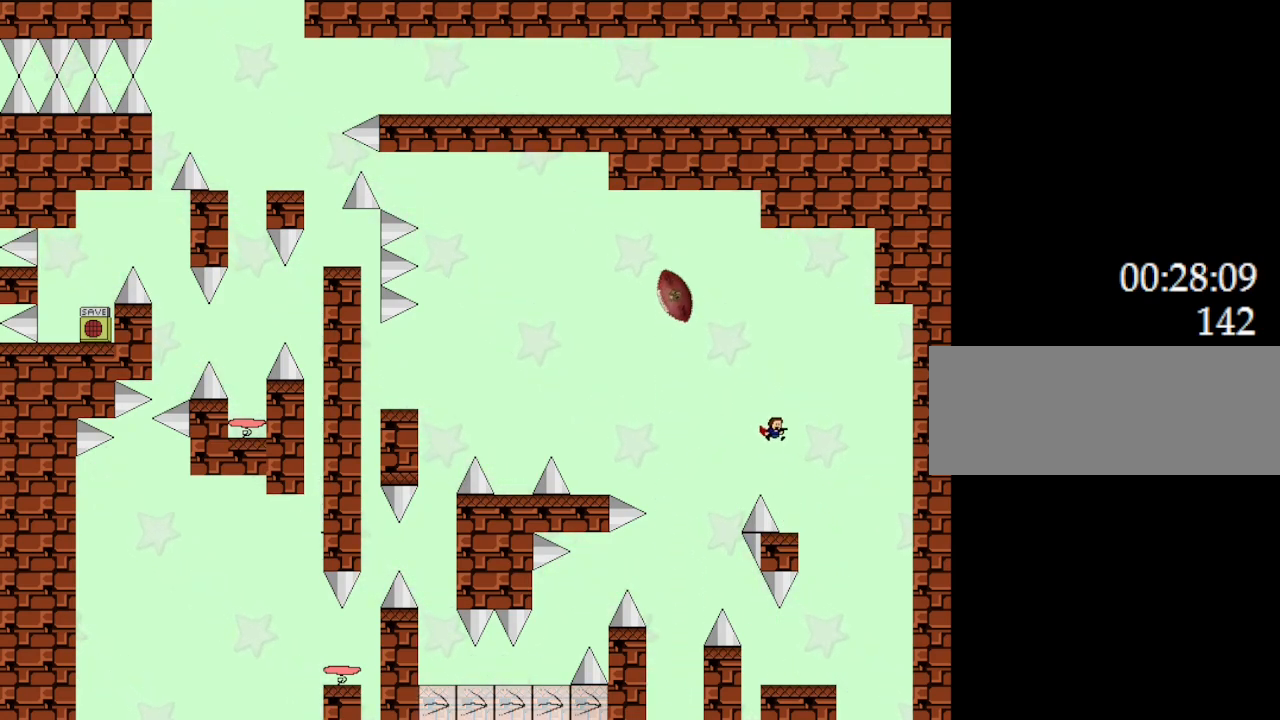
{"keys": ["l_up", "left"], "events": [[100, "right", "up"], [267, "l_up", "down"], [267, "left", "down"]]}
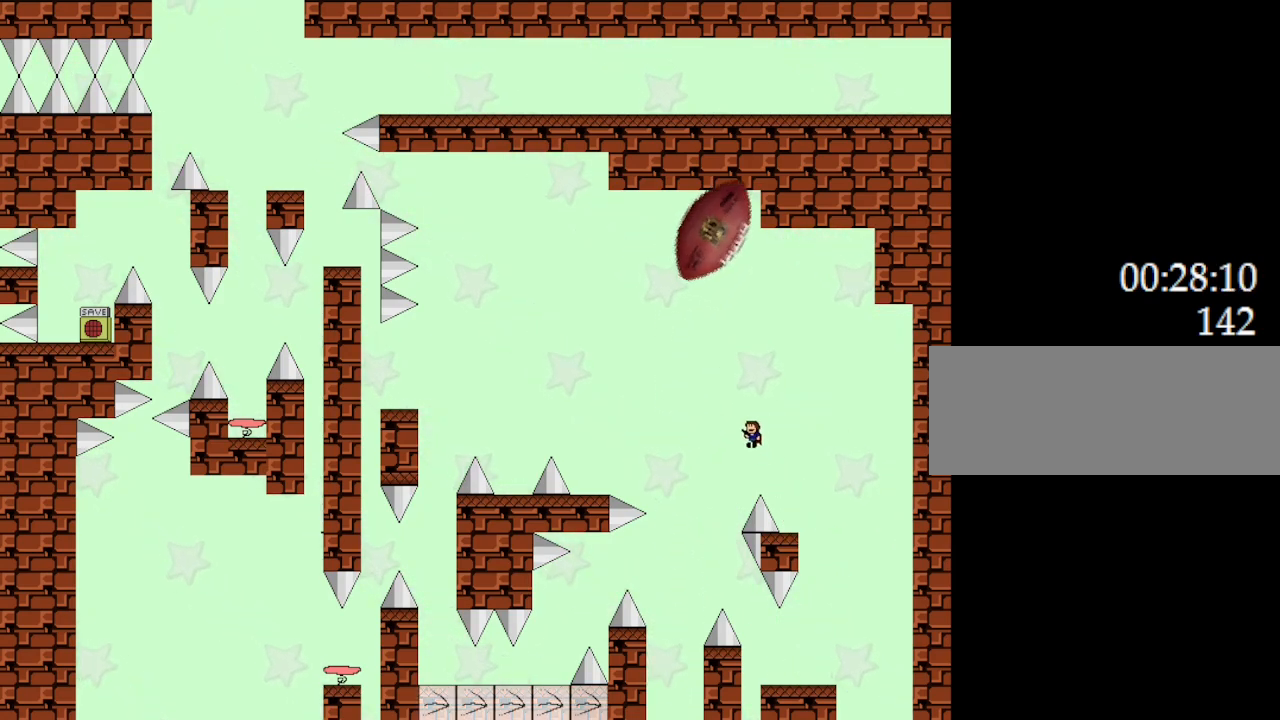
{"keys": ["l_up", "left"], "events": [[33, "l_up", "up"], [433, "l_up", "down"]]}
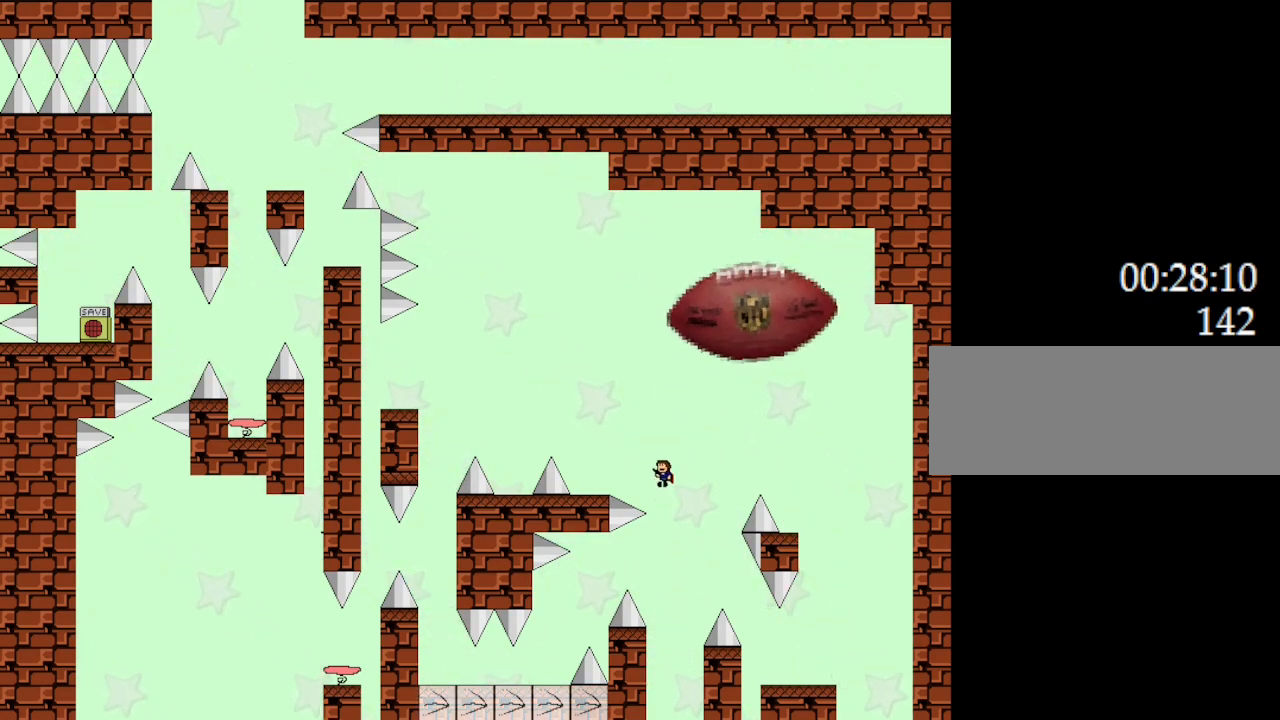
{"keys": ["left"], "events": [[133, "l_up", "up"], [400, "left", "up"], [500, "left", "down"]]}
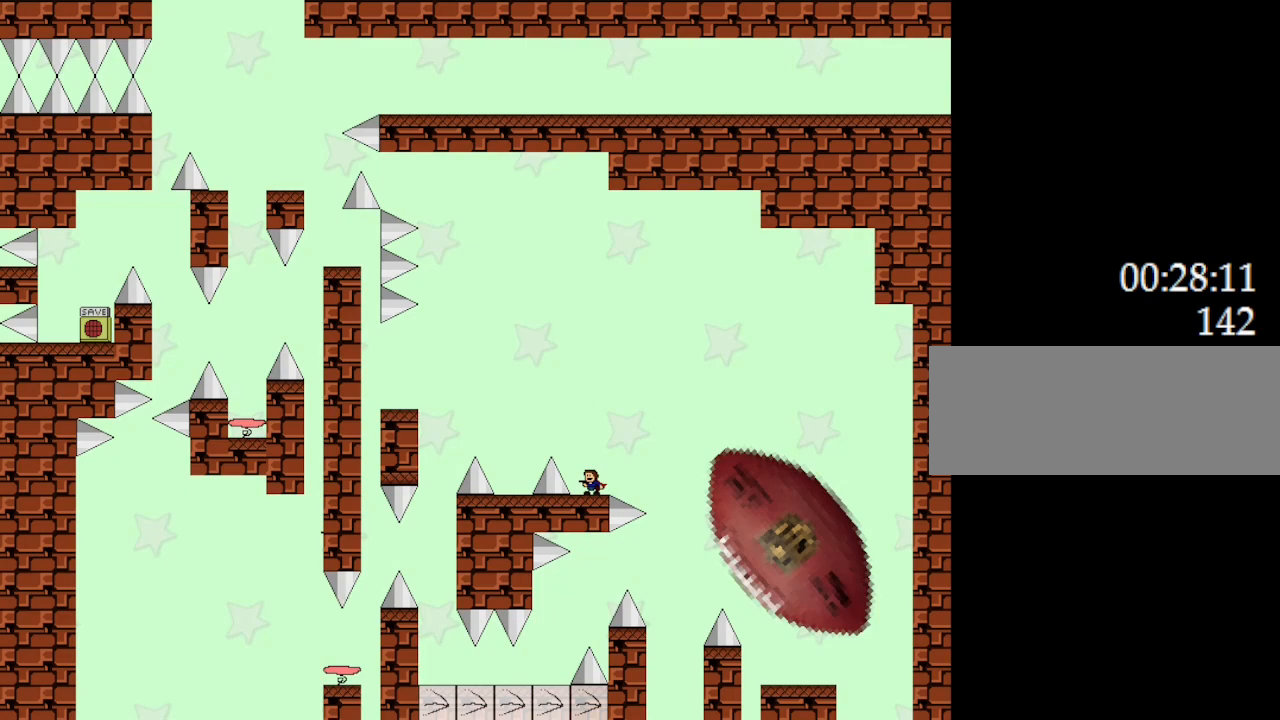
{"keys": ["left"], "events": [[17, "l_up", "down"], [500, "l_up", "up"]]}
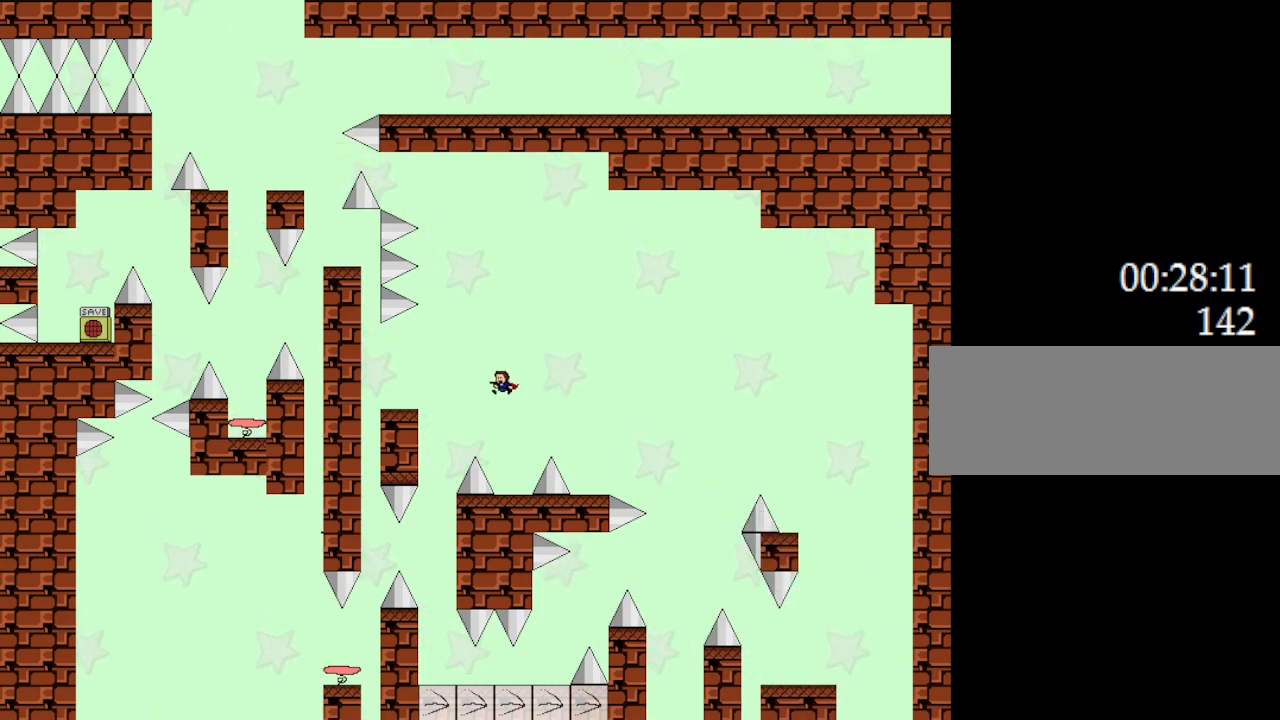
{"keys": ["left"], "events": [[117, "l_up", "down"], [200, "l_up", "up"]]}
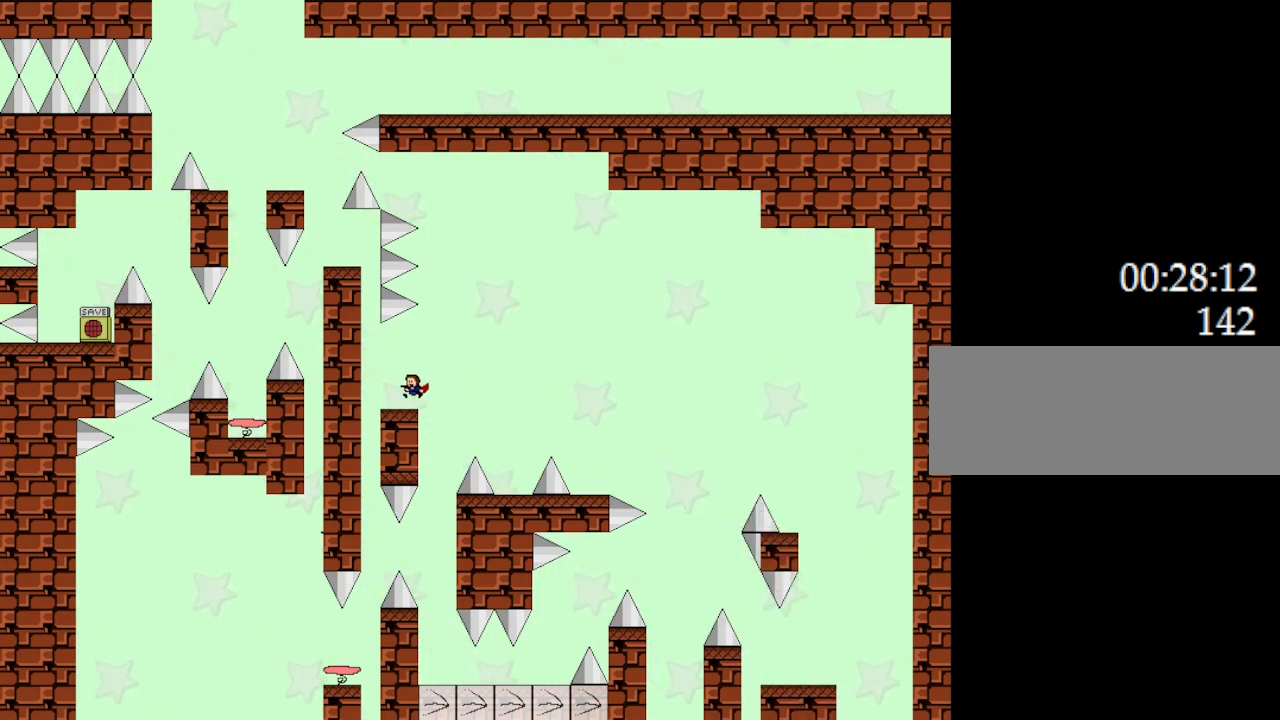
{"keys": ["l_up", "left"], "events": [[167, "l_up", "down"], [450, "l_up", "up"], [500, "l_up", "down"]]}
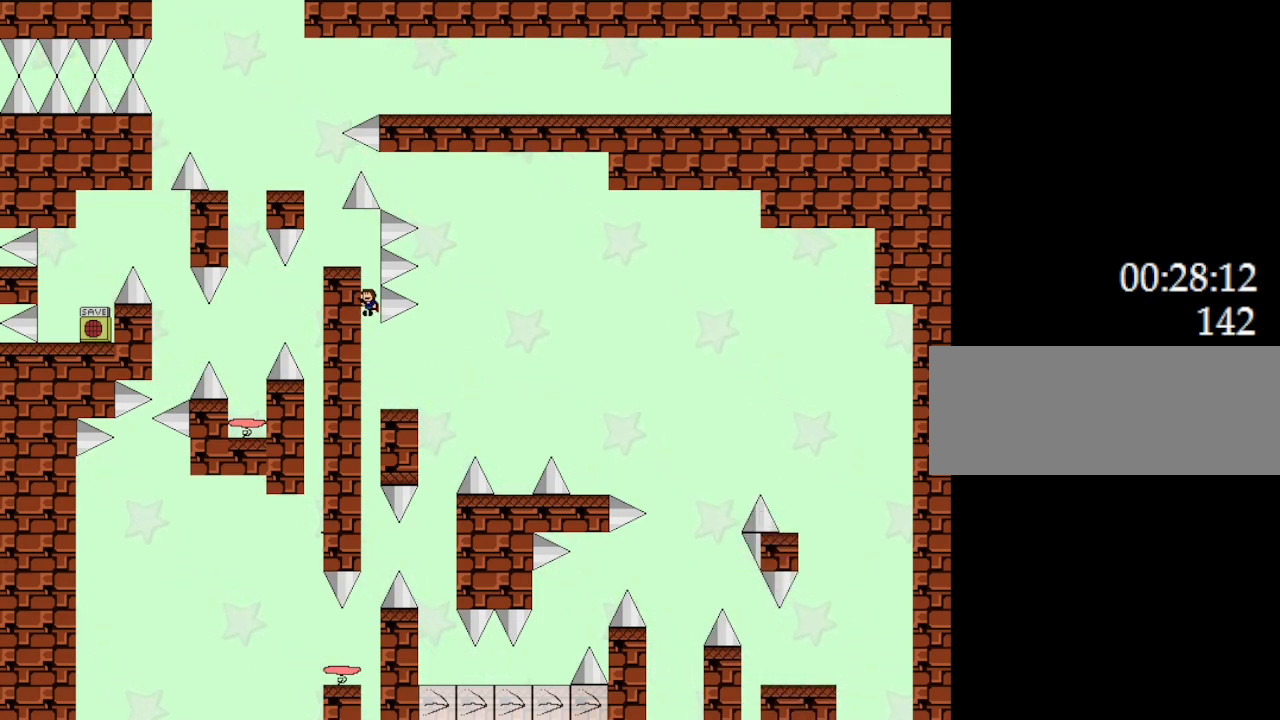
{"keys": ["l_up", "left"], "events": [[183, "l_up", "up"], [317, "left", "up"], [433, "left", "down"], [450, "l_up", "down"]]}
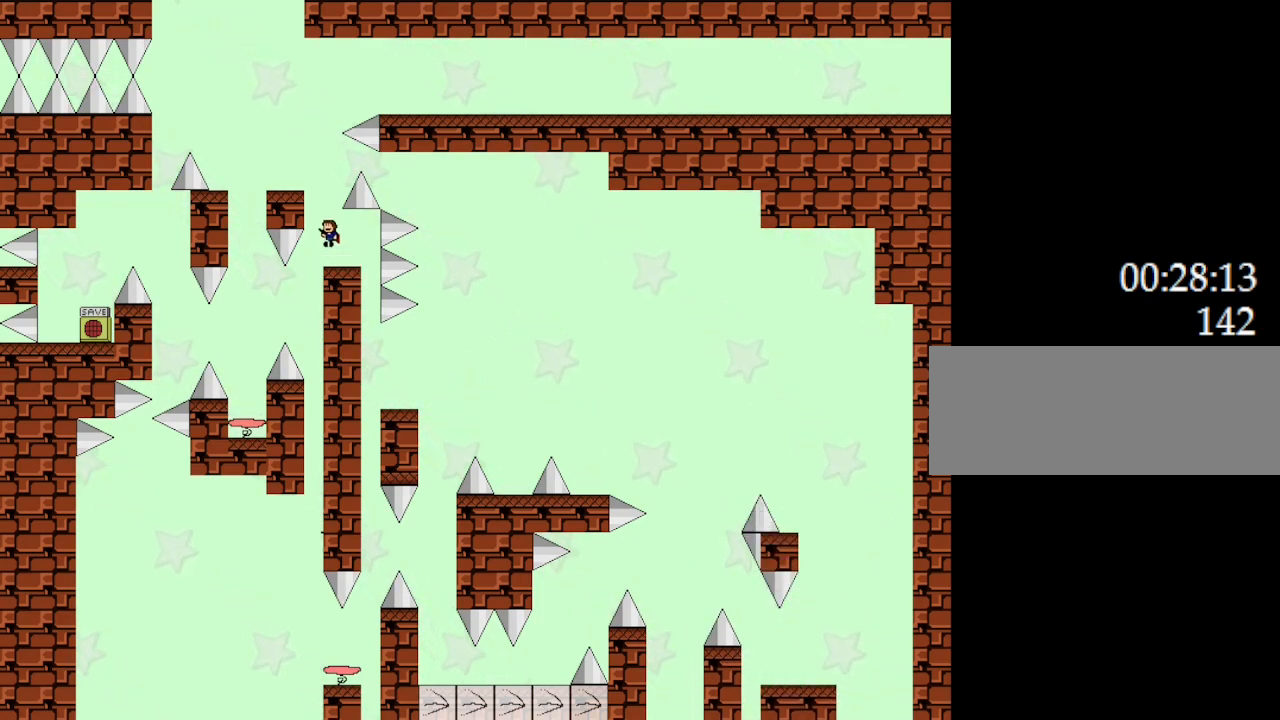
{"keys": ["l_up", "right"], "events": [[133, "left", "up"], [233, "l_up", "up"], [233, "left", "down"], [317, "left", "up"], [467, "l_up", "down"], [500, "right", "down"]]}
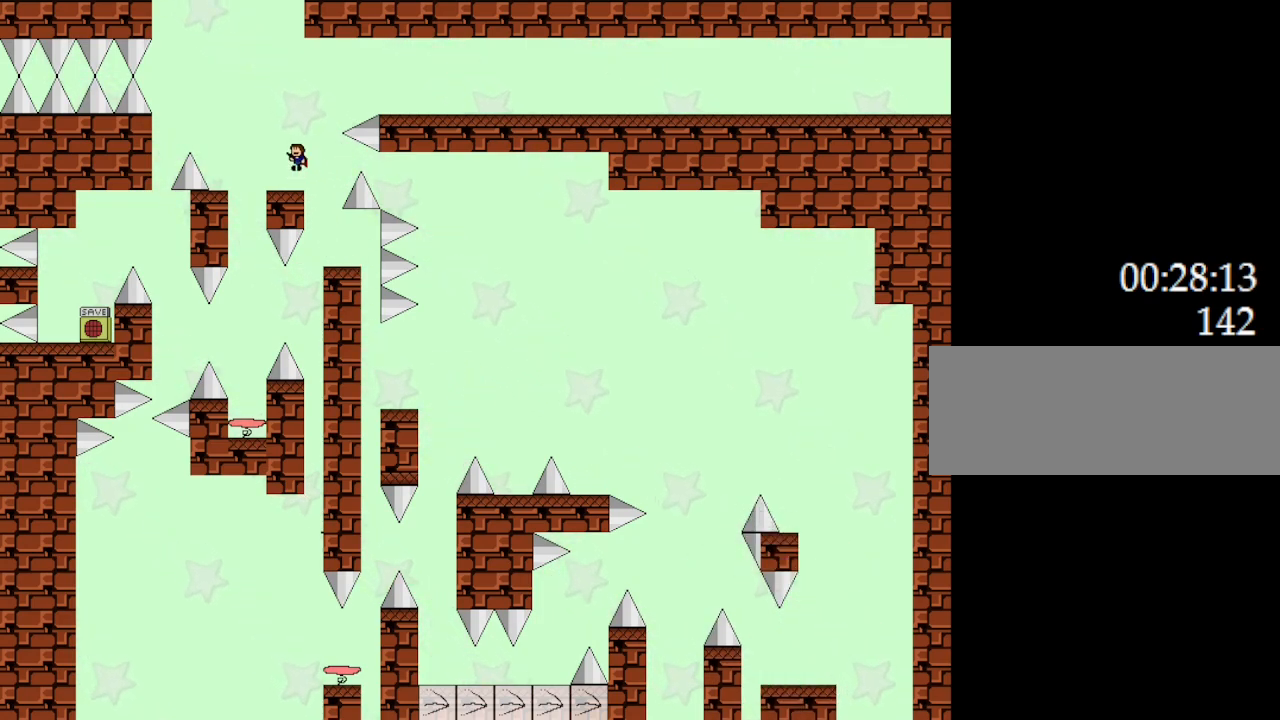
{"keys": ["right"], "events": [[317, "l_up", "up"], [433, "l_up", "down"], [467, "l_up", "up"]]}
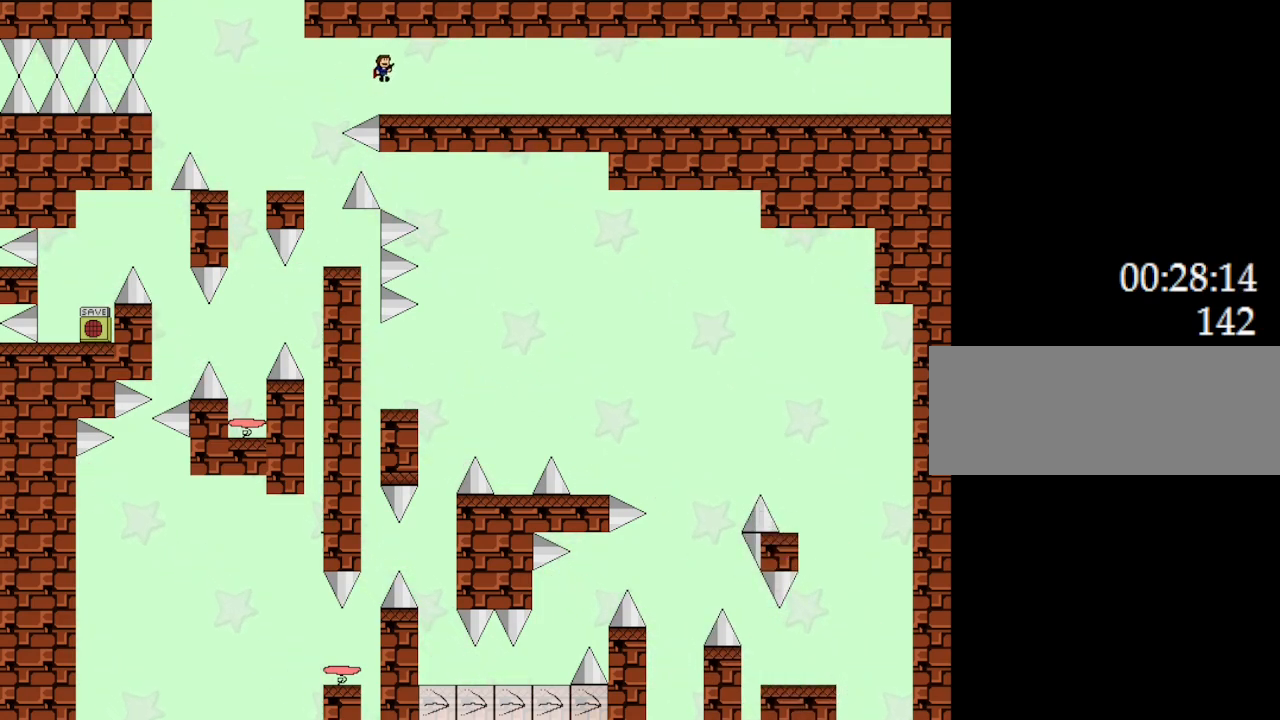
{"keys": ["right"], "events": []}
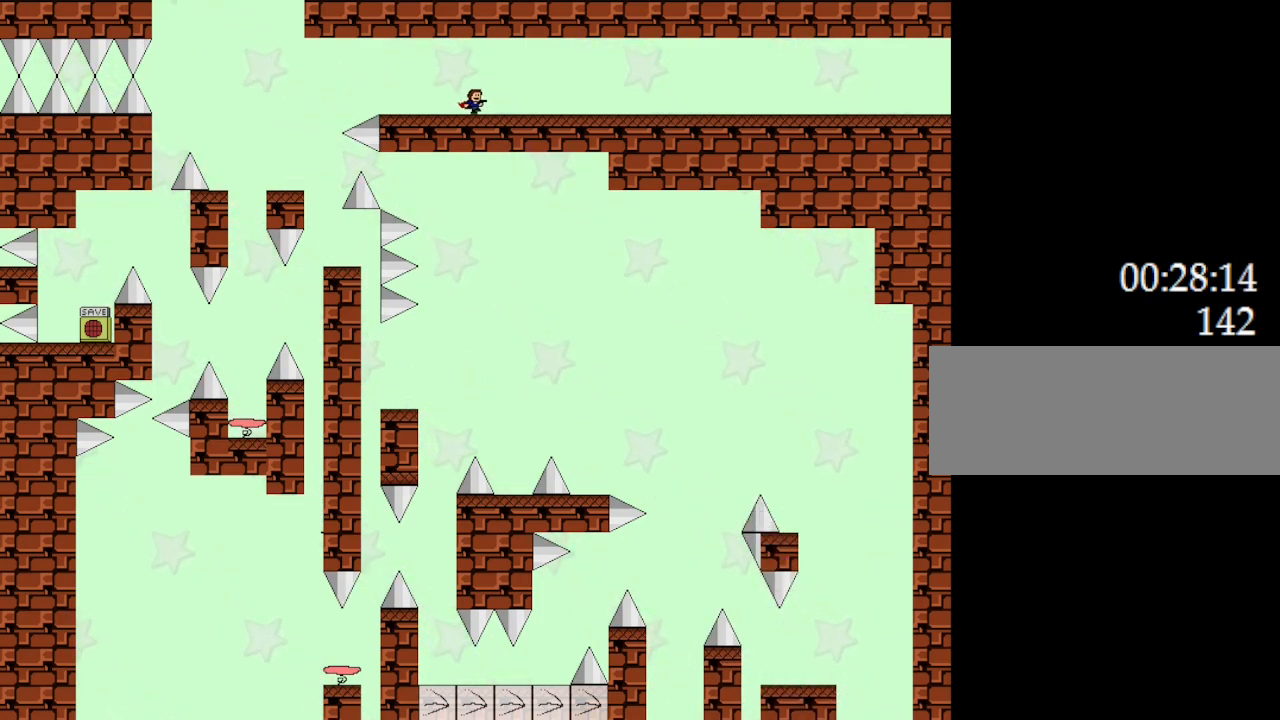
{"keys": ["right"], "events": []}
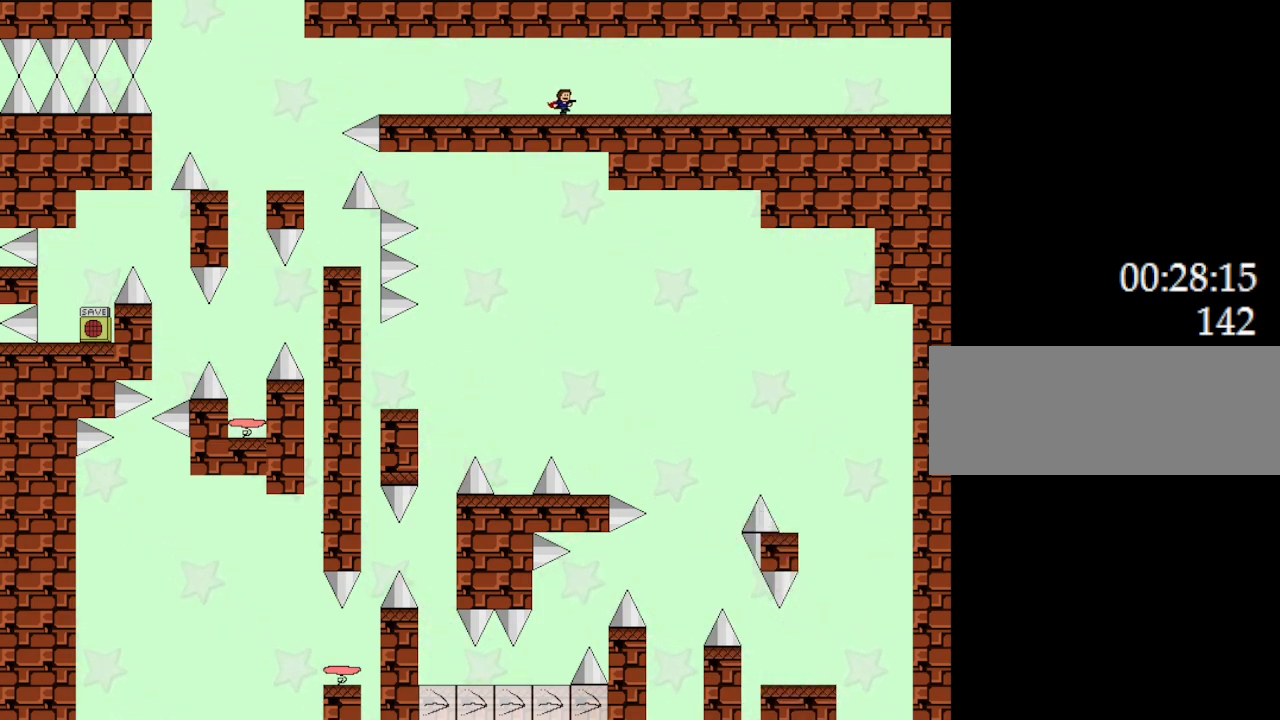
{"keys": ["right"], "events": []}
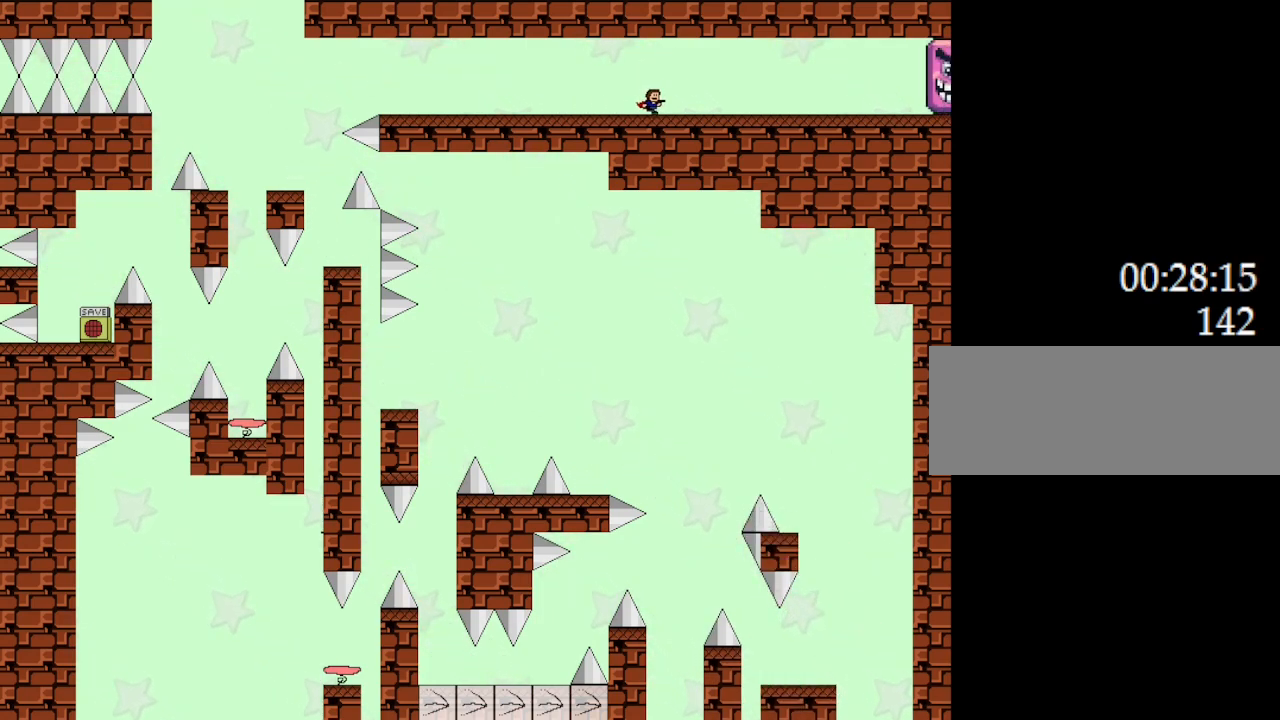
{"keys": ["right"], "events": []}